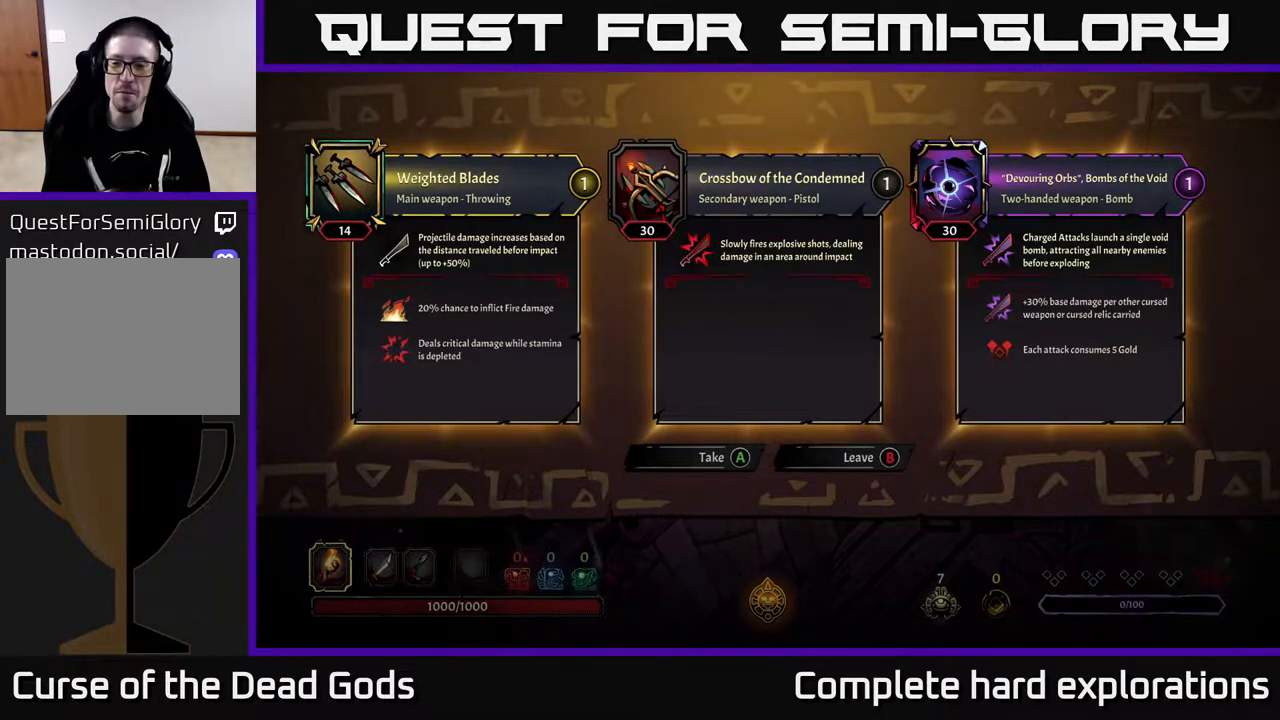
Gameplay with a controller (Xbox layout); each line is a JSON object with the inputs held at the frame after it. "events" lists button and stick changes between this image and that frame as [ms after this image, input, new state], when the widget could be followed in between.
{"buttons": ["B"], "left_stick": "center", "right_stick": "center", "events": [[467, "B", "down"]]}
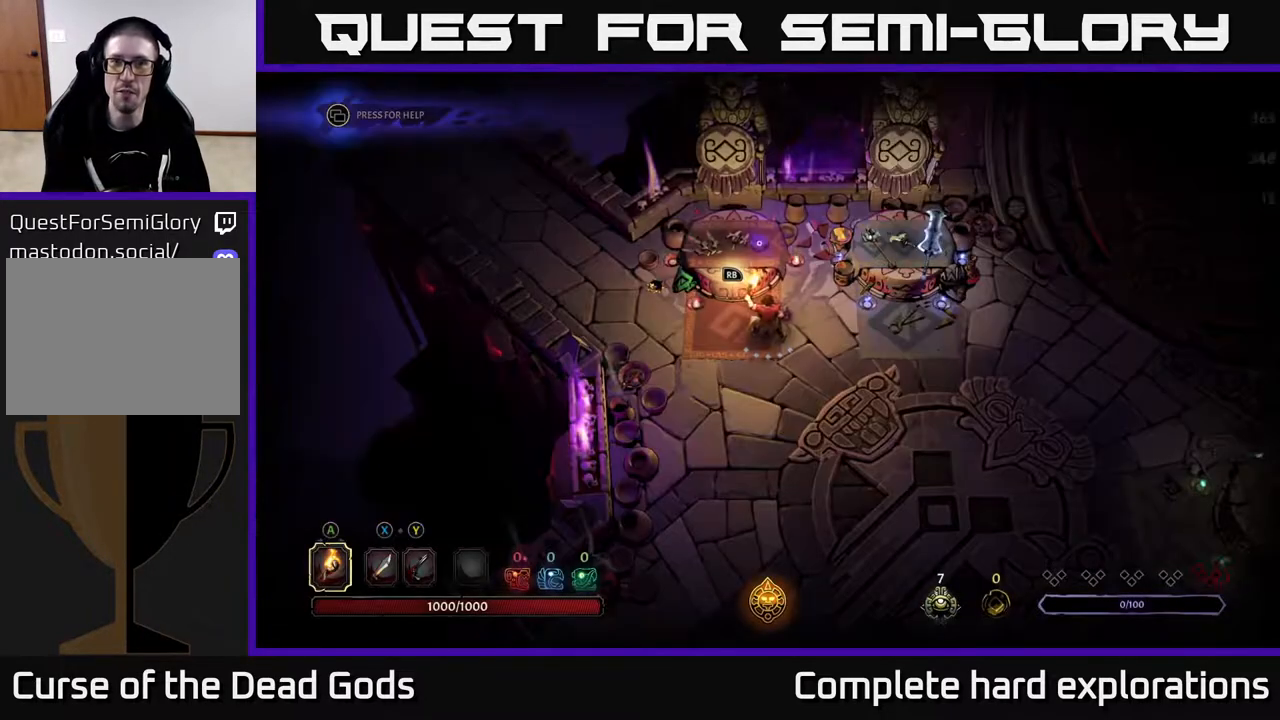
{"buttons": [], "left_stick": "down-right", "right_stick": "center", "events": [[33, "B", "up"], [233, "left_stick", "down-right"]]}
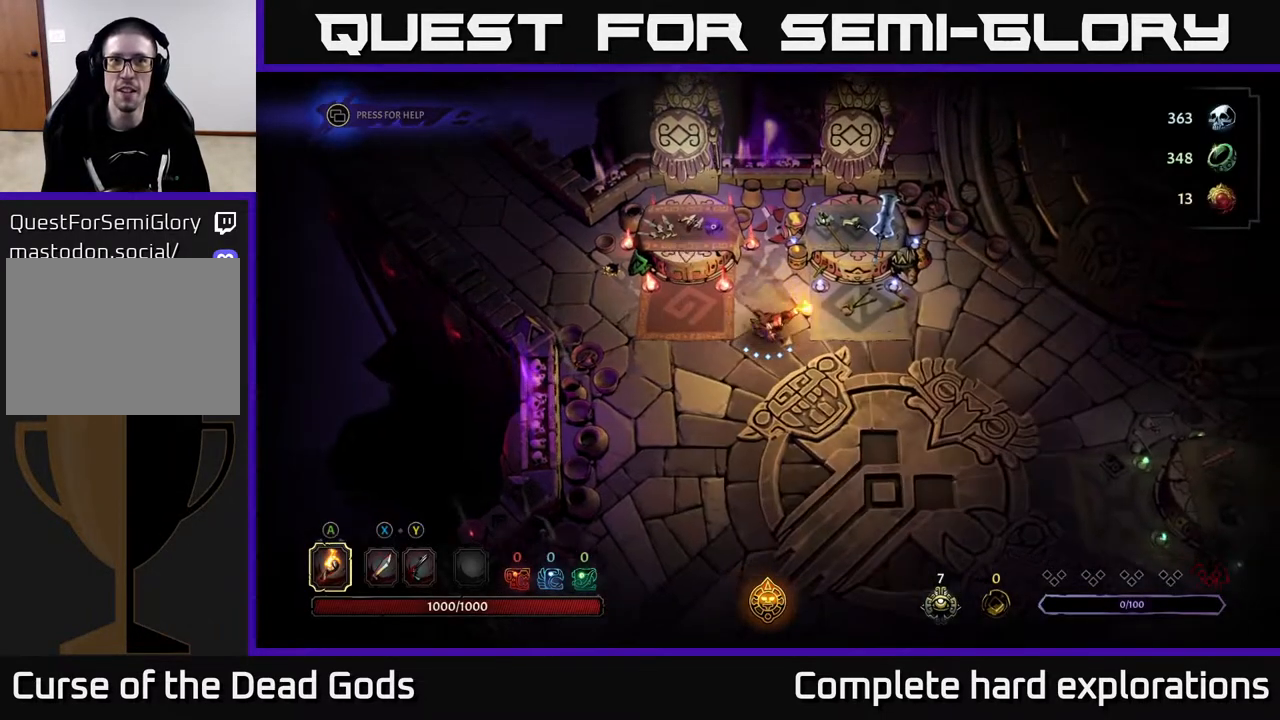
{"buttons": [], "left_stick": "up-right", "right_stick": "center", "events": [[367, "left_stick", "up-right"]]}
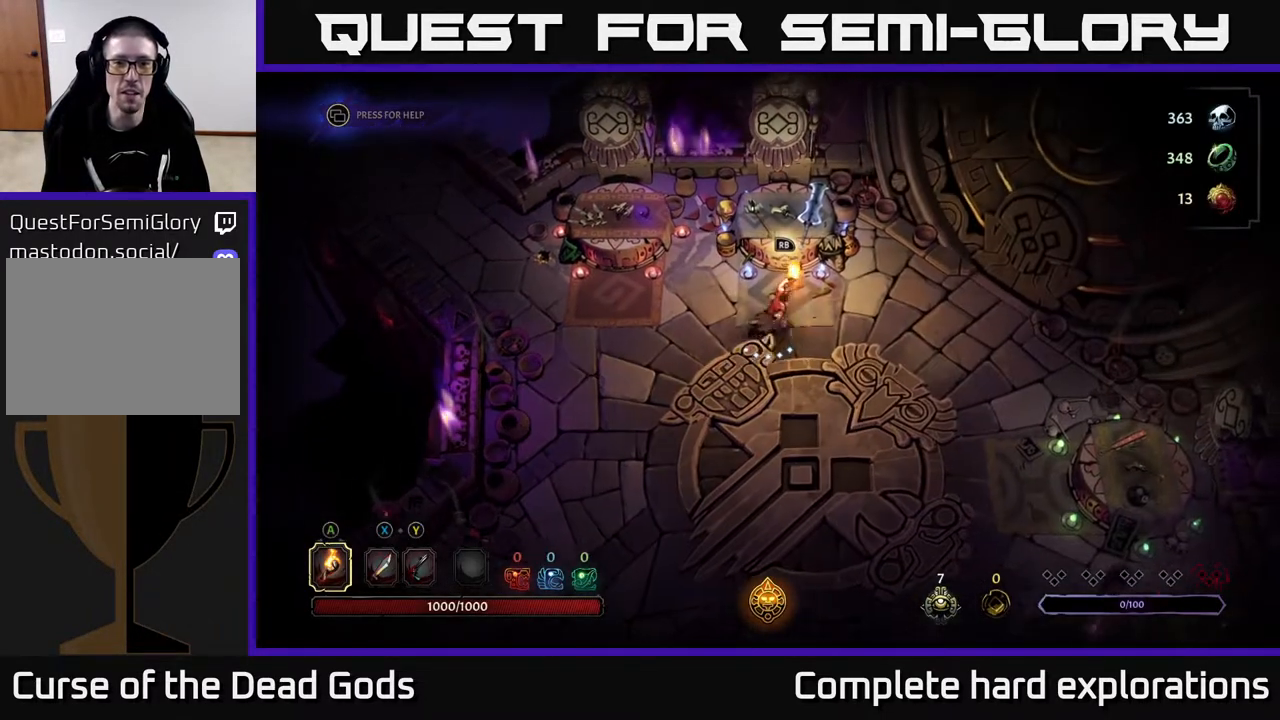
{"buttons": [], "left_stick": "center", "right_stick": "center", "events": [[133, "left_stick", "up"], [300, "R1", "down"], [300, "left_stick", "center"], [383, "R1", "up"]]}
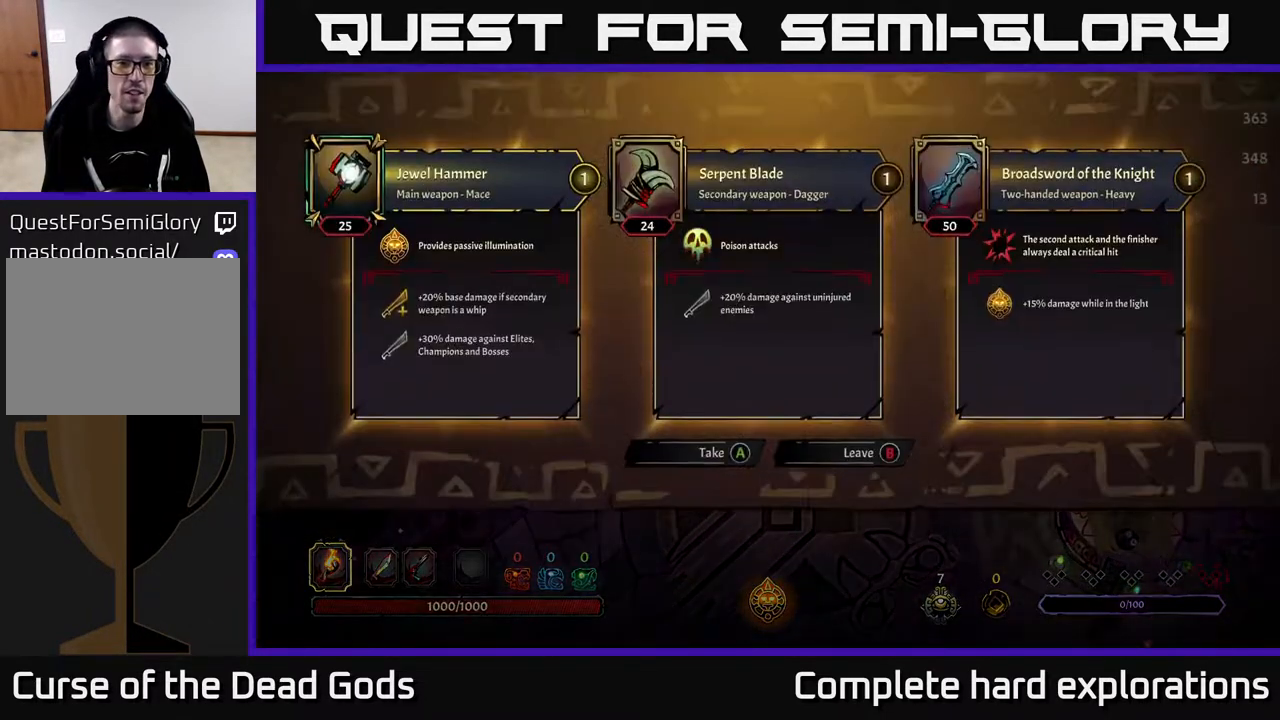
{"buttons": [], "left_stick": "center", "right_stick": "center", "events": []}
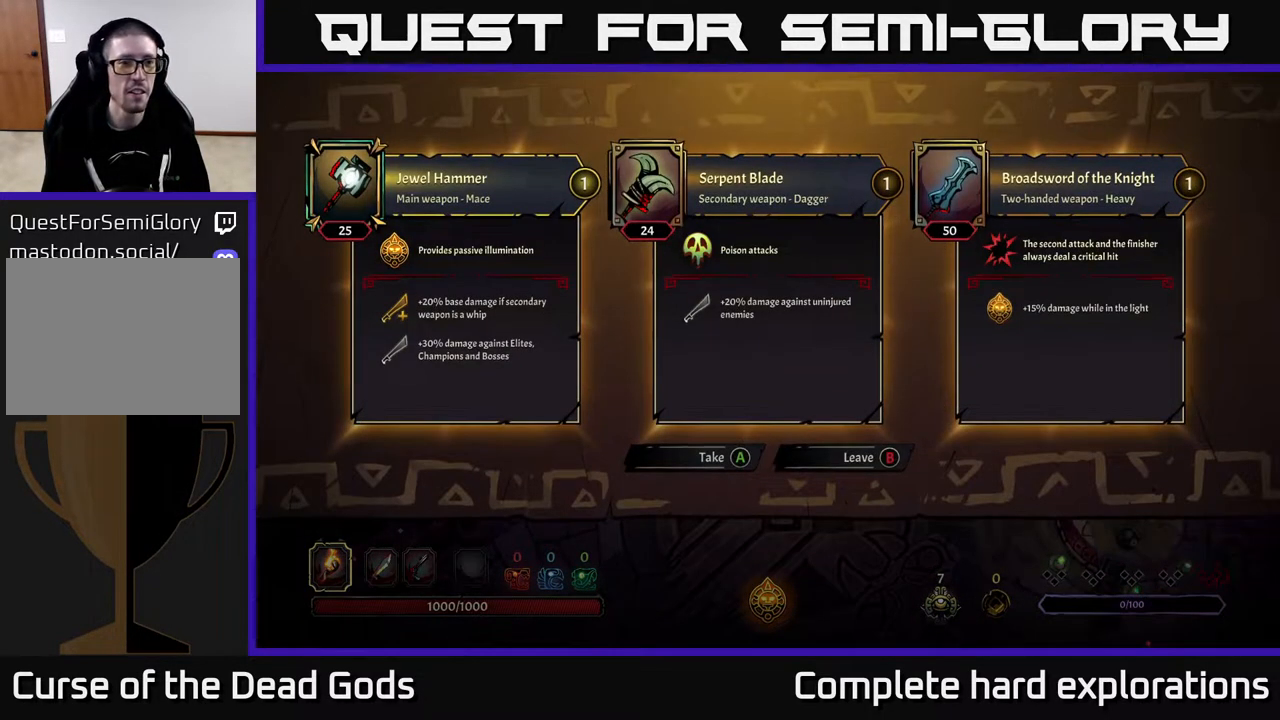
{"buttons": [], "left_stick": "center", "right_stick": "center", "events": []}
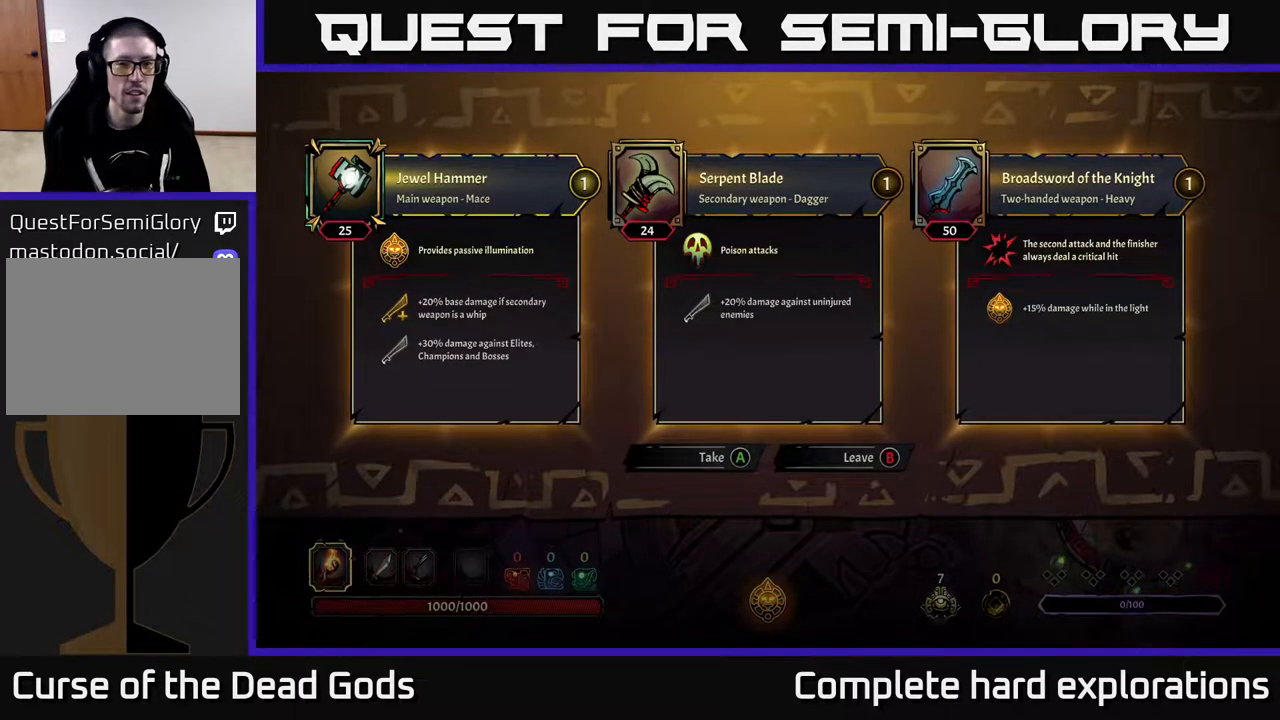
{"buttons": [], "left_stick": "down-right", "right_stick": "center", "events": [[400, "B", "down"], [483, "B", "up"], [483, "left_stick", "down-right"]]}
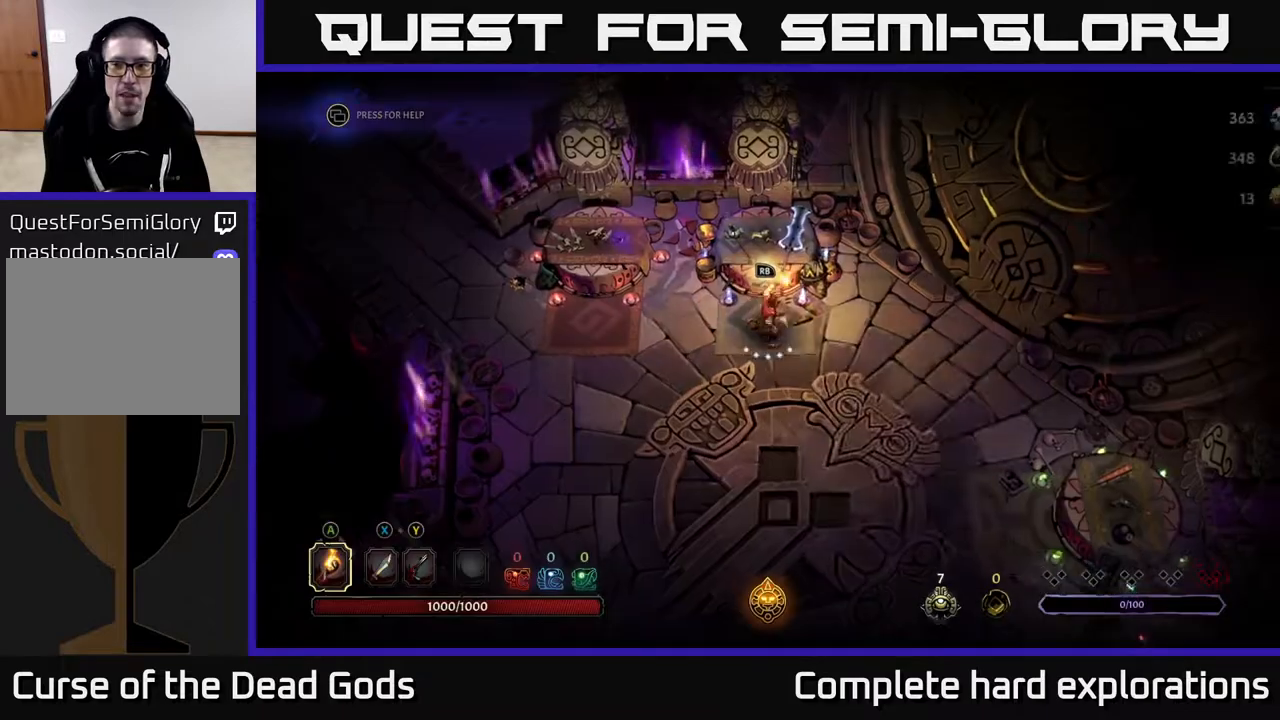
{"buttons": [], "left_stick": "down-right", "right_stick": "center", "events": []}
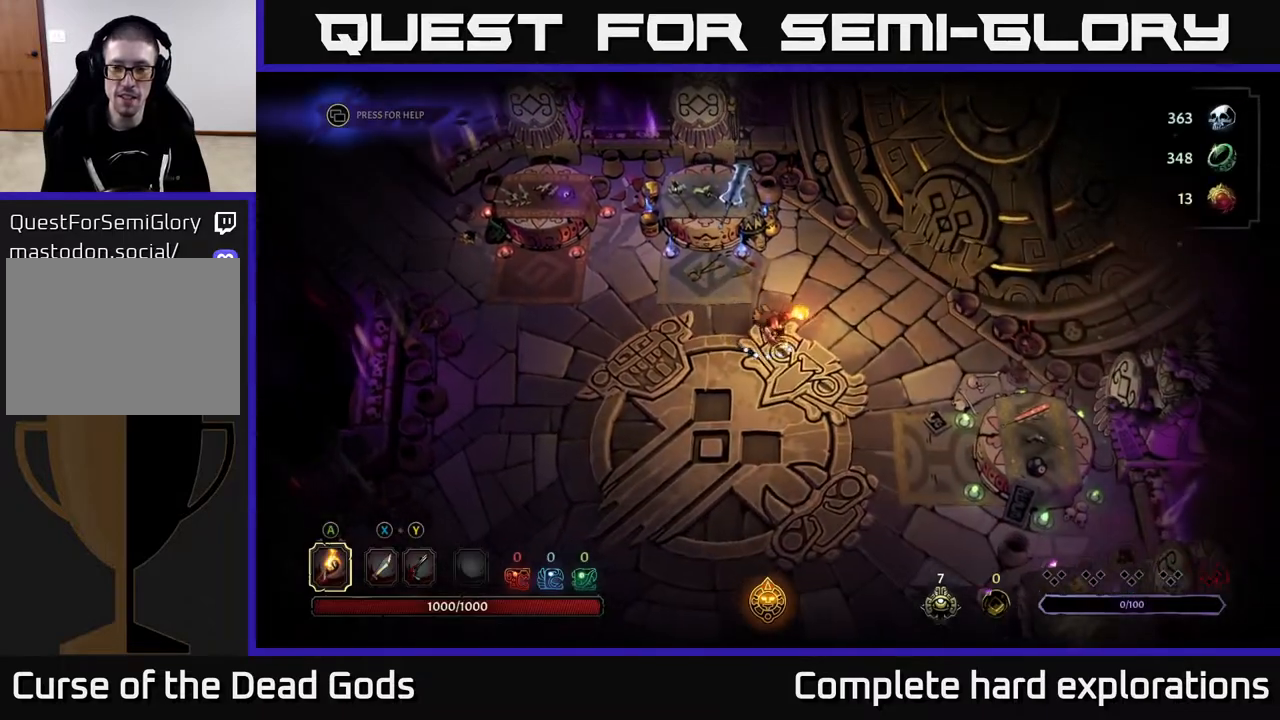
{"buttons": [], "left_stick": "down-right", "right_stick": "center", "events": []}
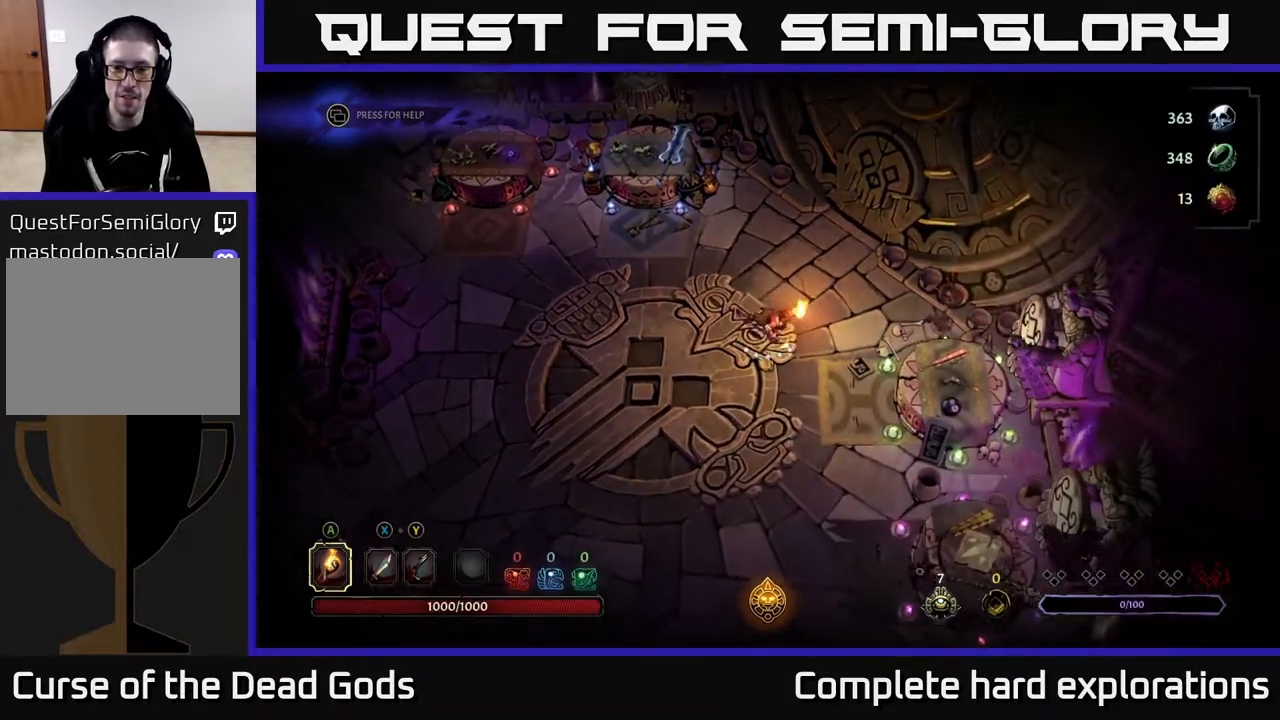
{"buttons": ["R1"], "left_stick": "center", "right_stick": "center", "events": [[433, "left_stick", "center"], [467, "R1", "down"]]}
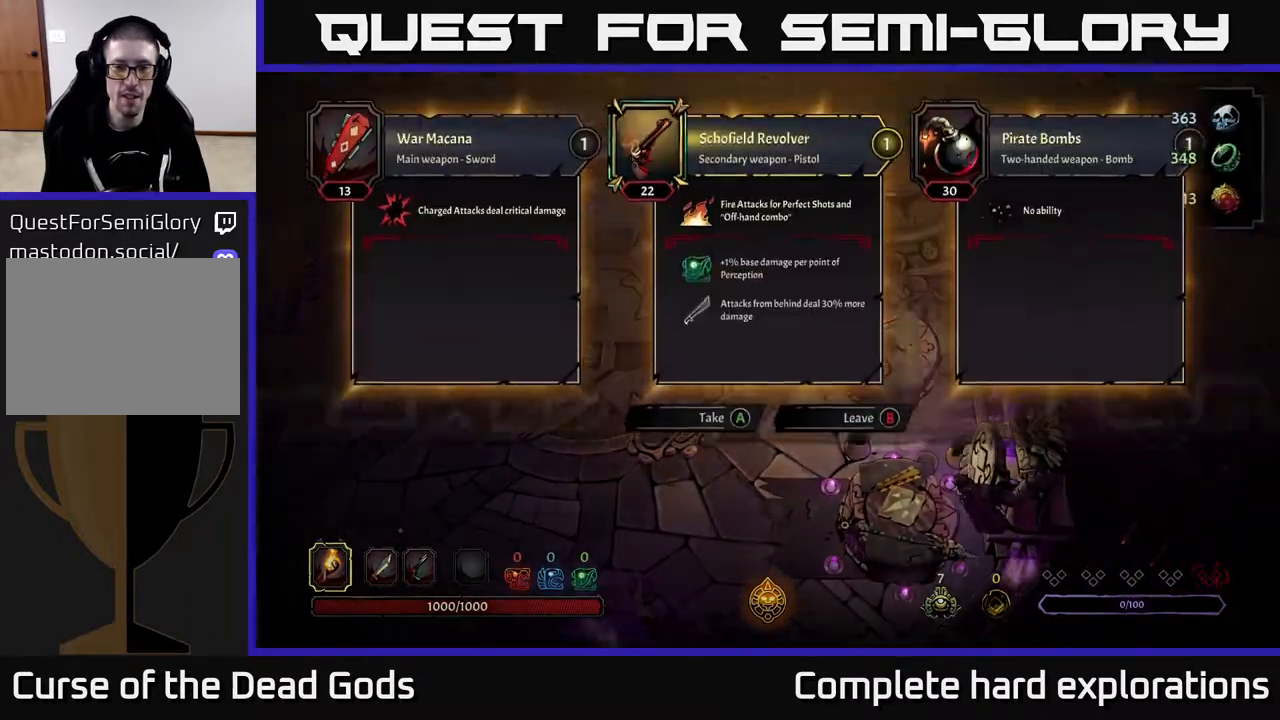
{"buttons": [], "left_stick": "center", "right_stick": "center", "events": [[50, "R1", "up"]]}
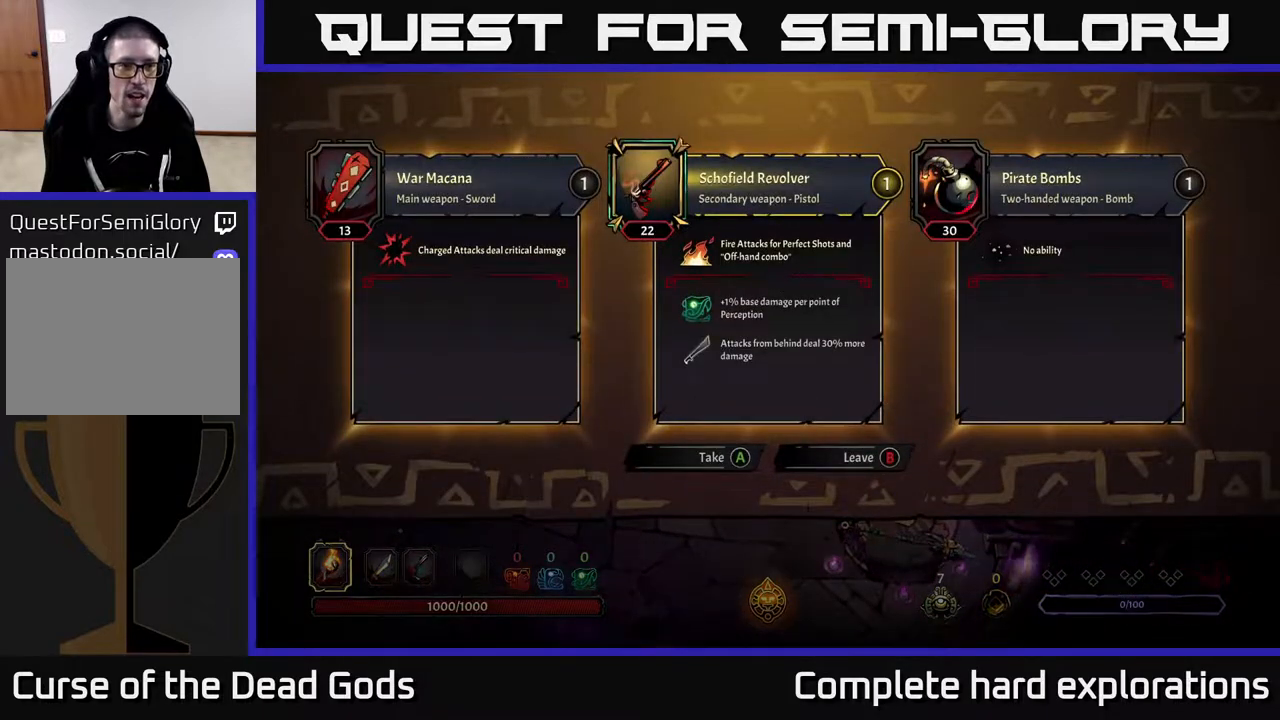
{"buttons": [], "left_stick": "center", "right_stick": "center", "events": []}
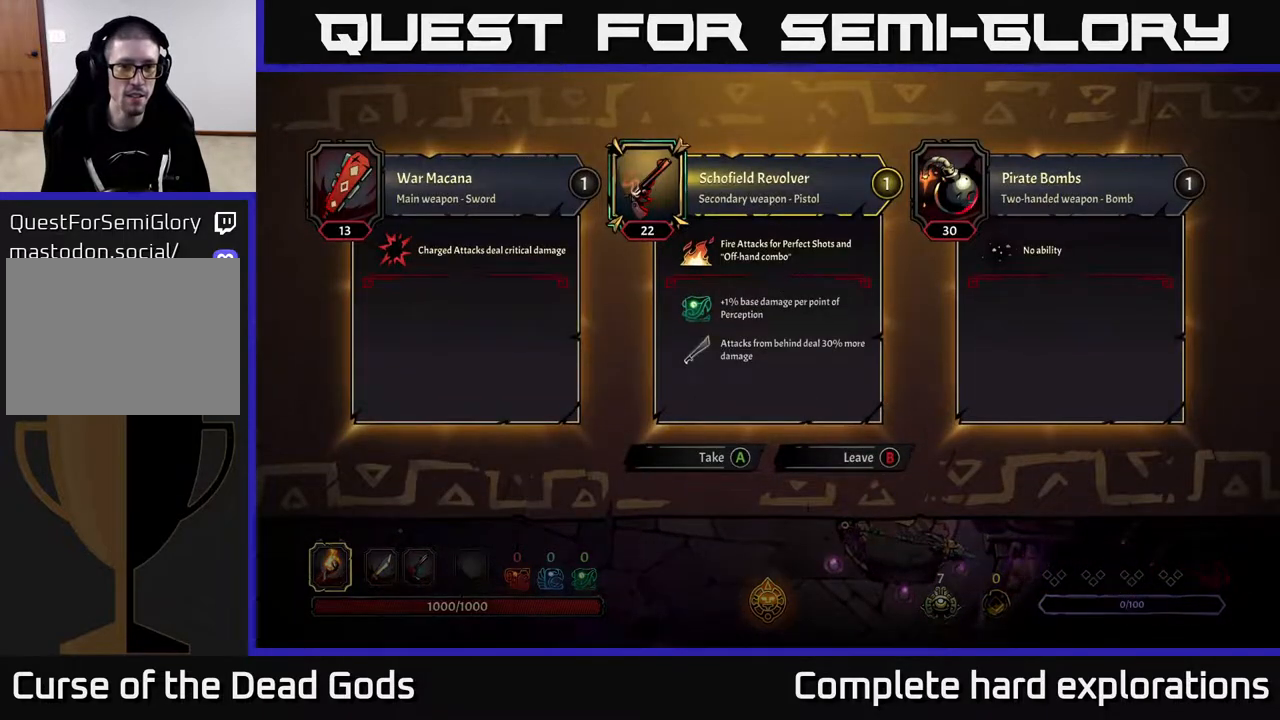
{"buttons": [], "left_stick": "center", "right_stick": "center", "events": []}
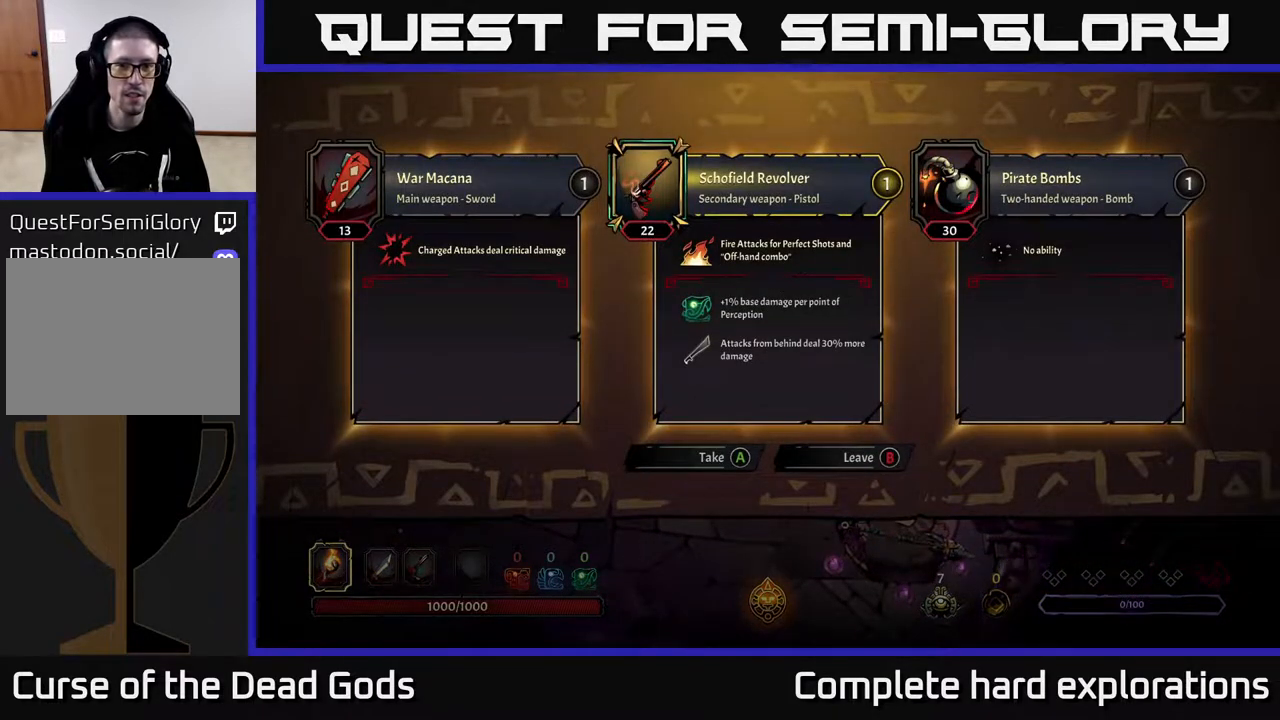
{"buttons": [], "left_stick": "center", "right_stick": "center", "events": []}
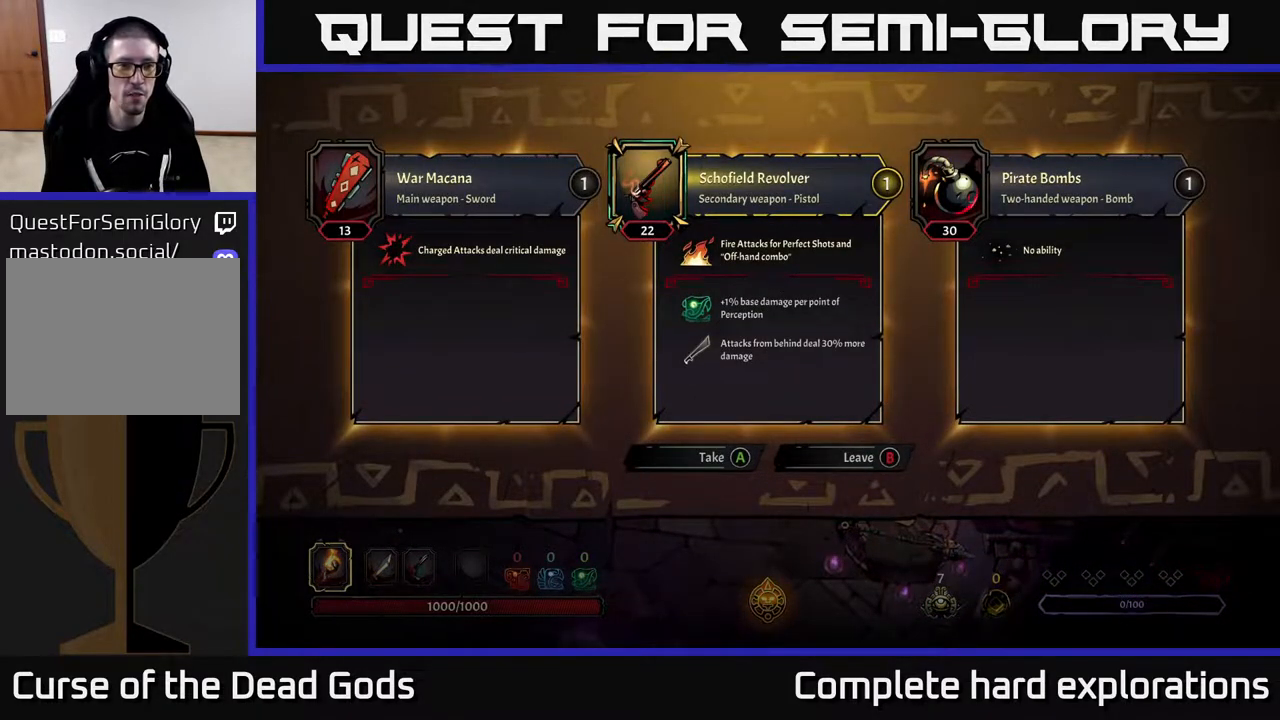
{"buttons": [], "left_stick": "center", "right_stick": "center", "events": []}
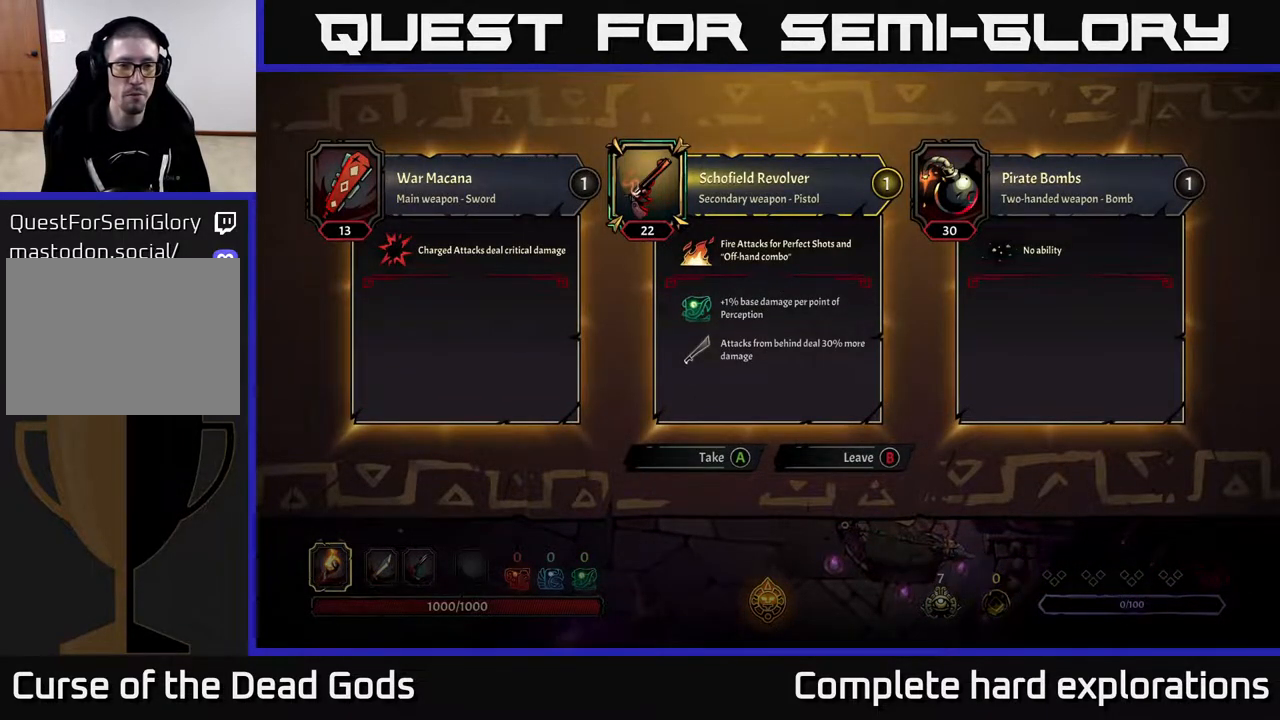
{"buttons": [], "left_stick": "center", "right_stick": "center", "events": []}
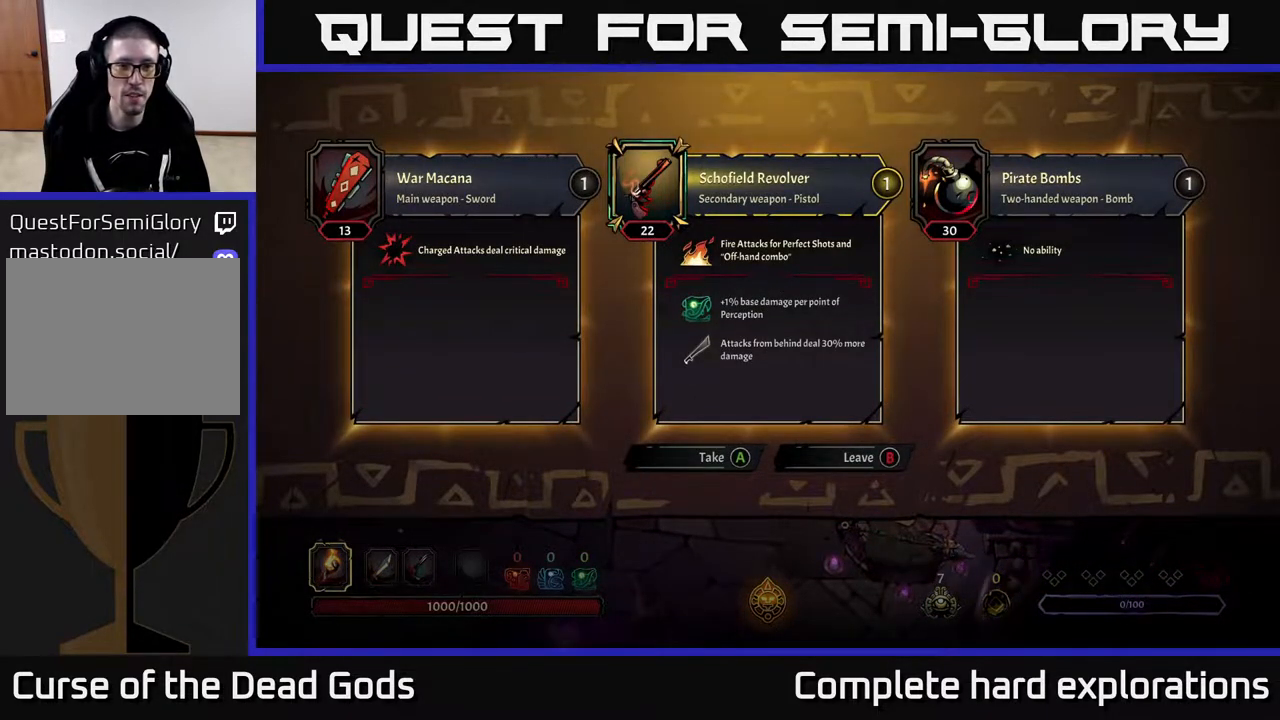
{"buttons": [], "left_stick": "center", "right_stick": "center", "events": []}
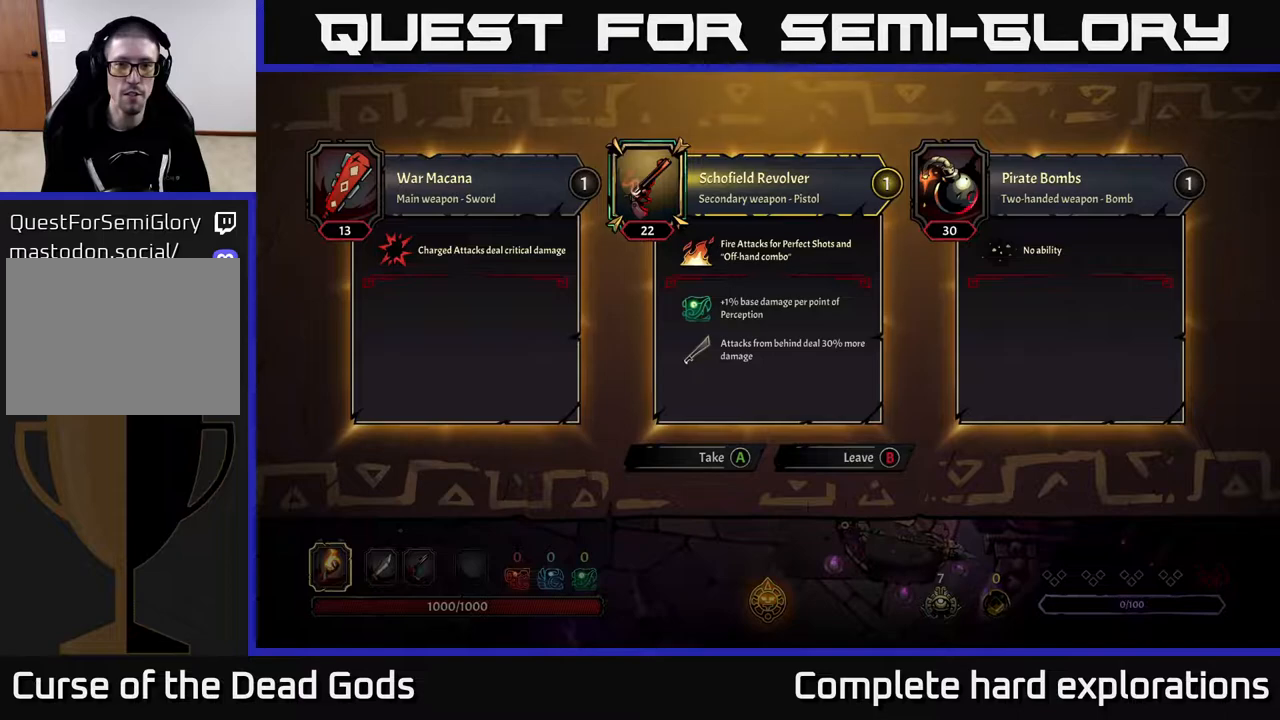
{"buttons": [], "left_stick": "center", "right_stick": "center", "events": []}
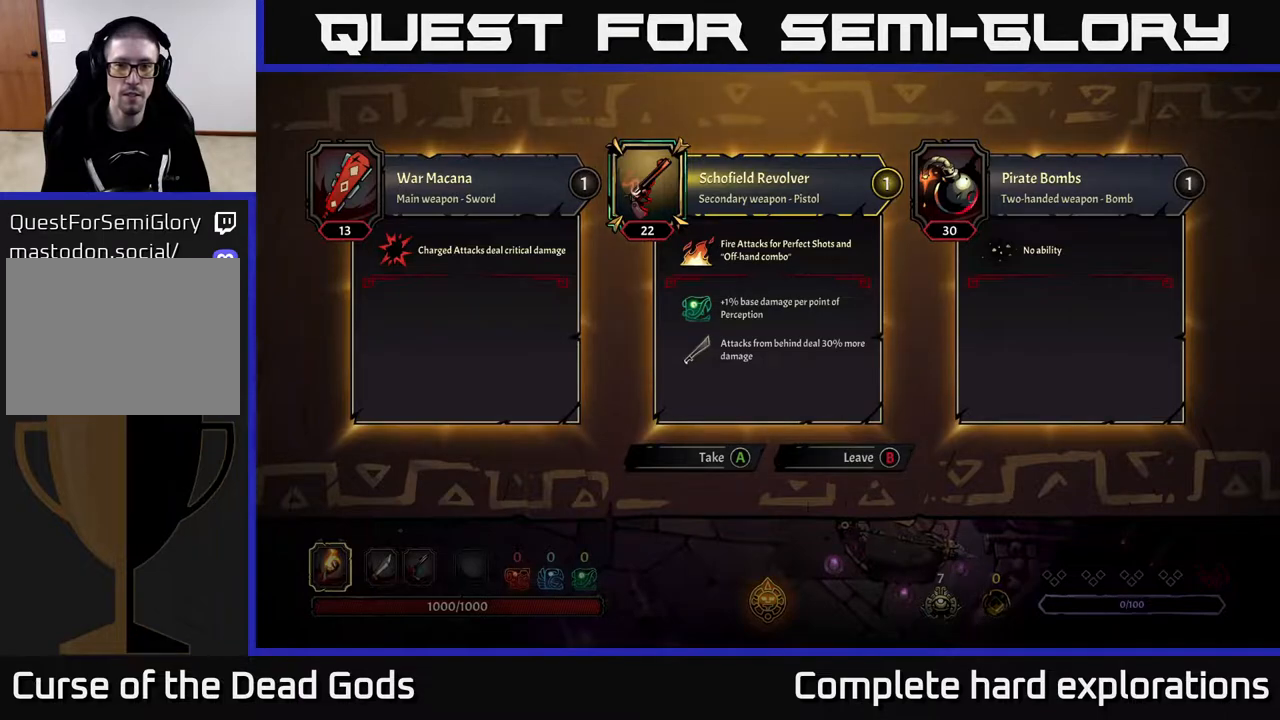
{"buttons": [], "left_stick": "down", "right_stick": "center", "events": [[267, "B", "down"], [317, "left_stick", "down"], [333, "B", "up"]]}
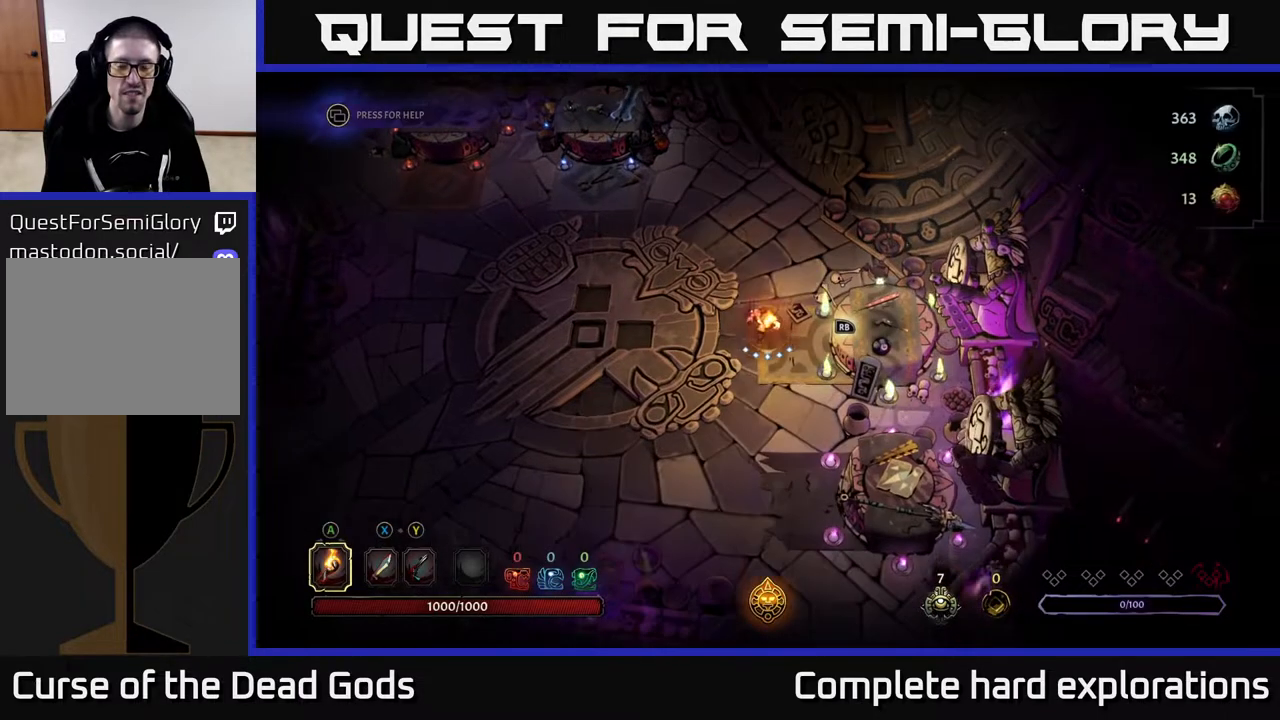
{"buttons": [], "left_stick": "down", "right_stick": "center", "events": []}
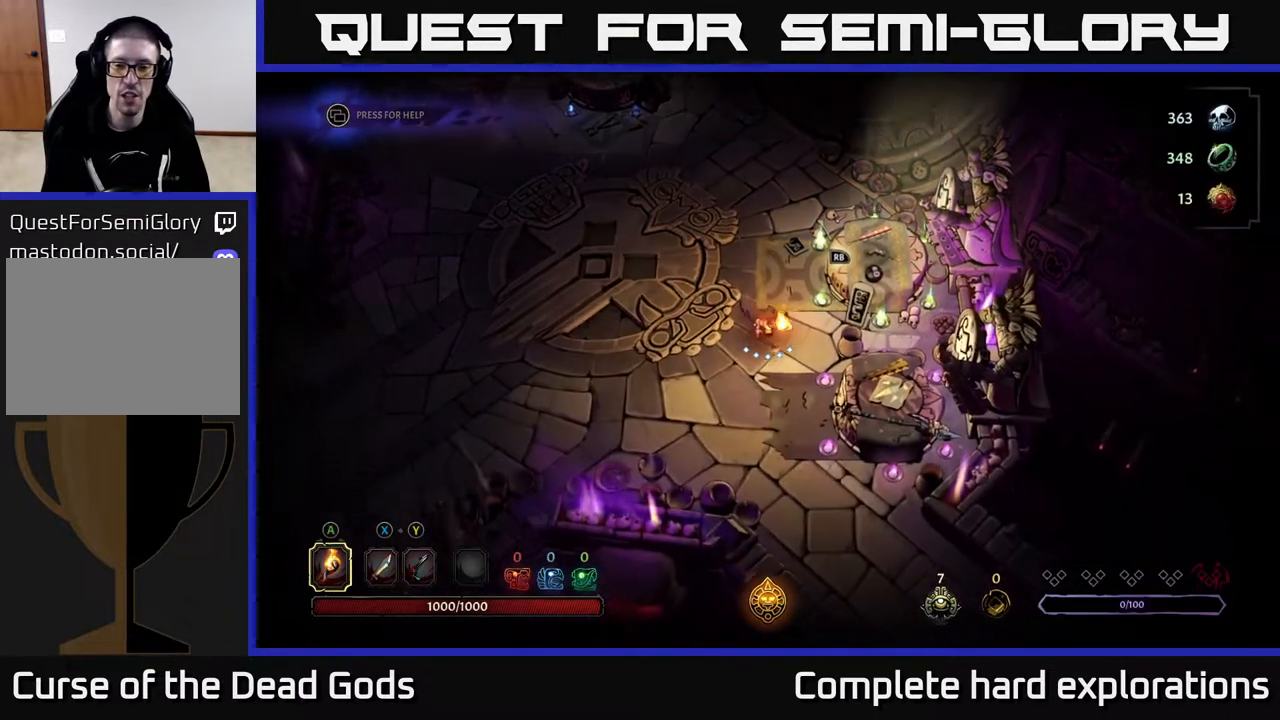
{"buttons": [], "left_stick": "center", "right_stick": "center", "events": [[17, "left_stick", "down-right"], [317, "R1", "down"], [367, "left_stick", "center"], [450, "R1", "up"]]}